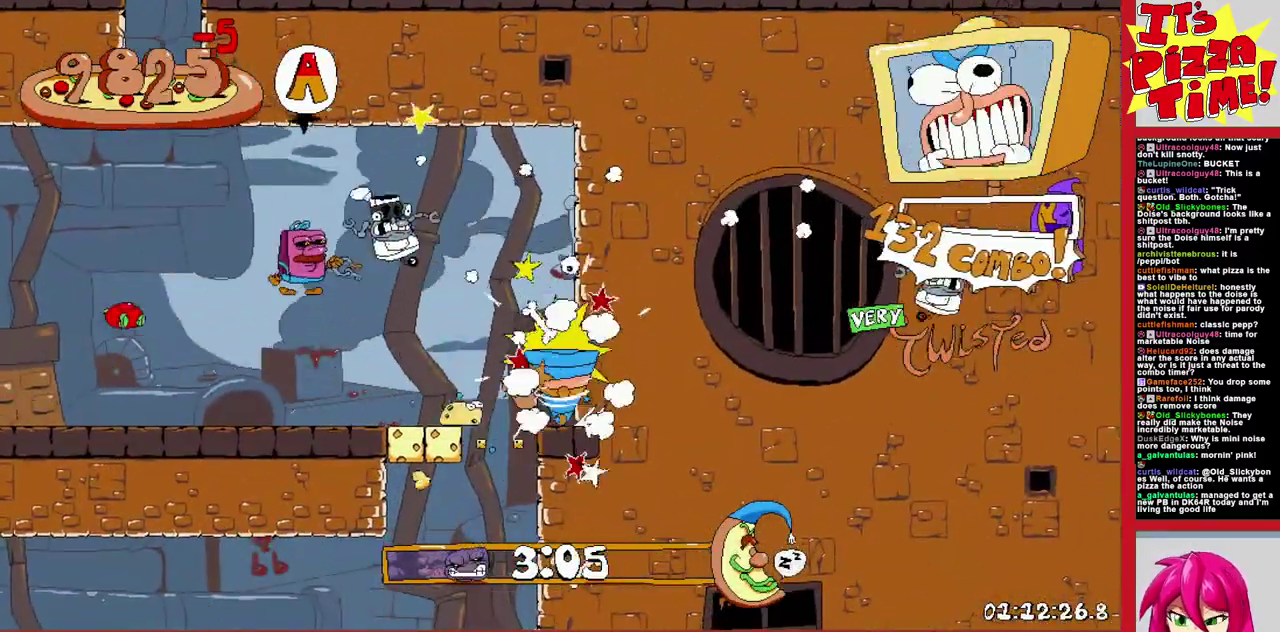
Gameplay with a controller (Nintendo layout); each line is a JSON object with the inputs held at the frame after it. "events" lists button and stick changes between this image and that frame as [ms after this image, input, new state], when the widget could be followed in between. Not read: L3 R2 R3.
{"buttons": ["R1", "DPAD_DOWN", "DPAD_LEFT"], "events": [[17, "DPAD_LEFT", "up"], [367, "DPAD_LEFT", "down"]]}
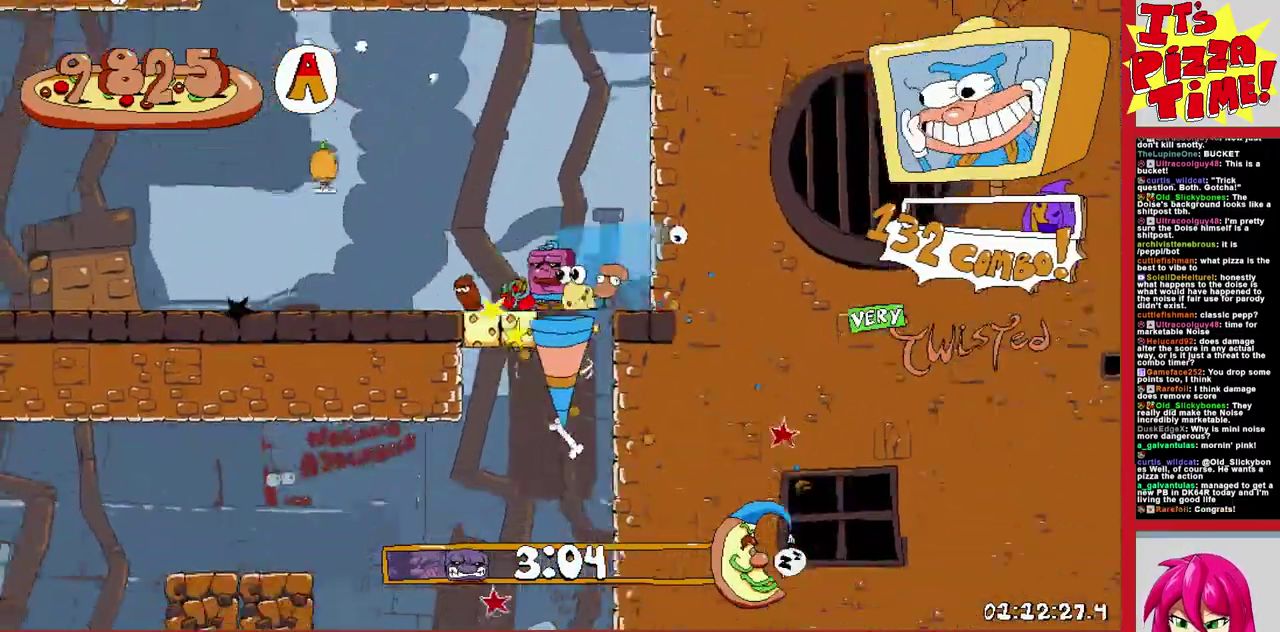
{"buttons": ["R1", "DPAD_DOWN", "DPAD_LEFT"], "events": []}
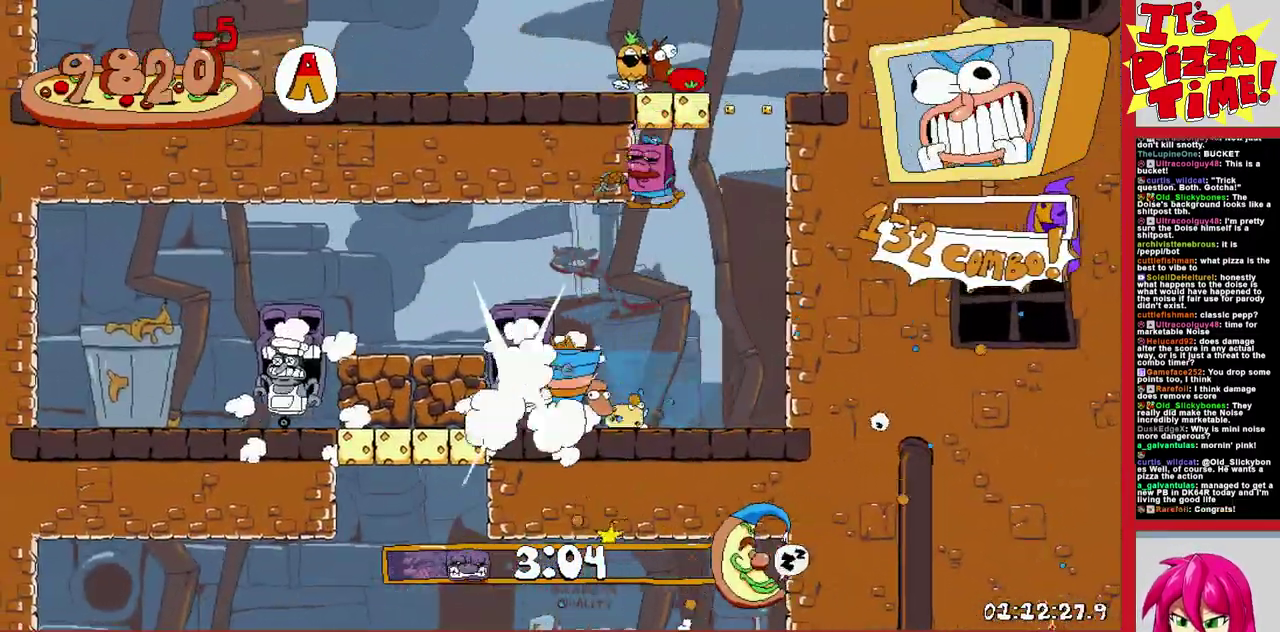
{"buttons": ["R1", "DPAD_DOWN", "DPAD_RIGHT"], "events": [[33, "DPAD_LEFT", "up"], [50, "DPAD_RIGHT", "down"]]}
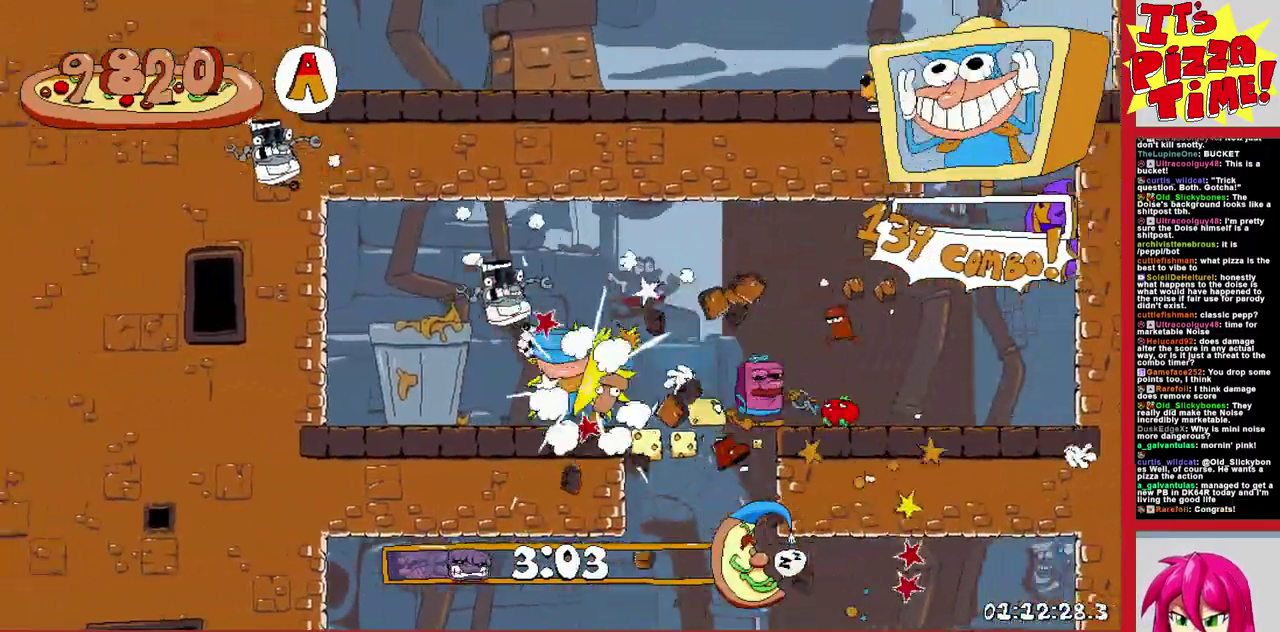
{"buttons": ["R1", "DPAD_DOWN", "DPAD_LEFT"], "events": [[417, "DPAD_RIGHT", "up"], [450, "DPAD_LEFT", "down"]]}
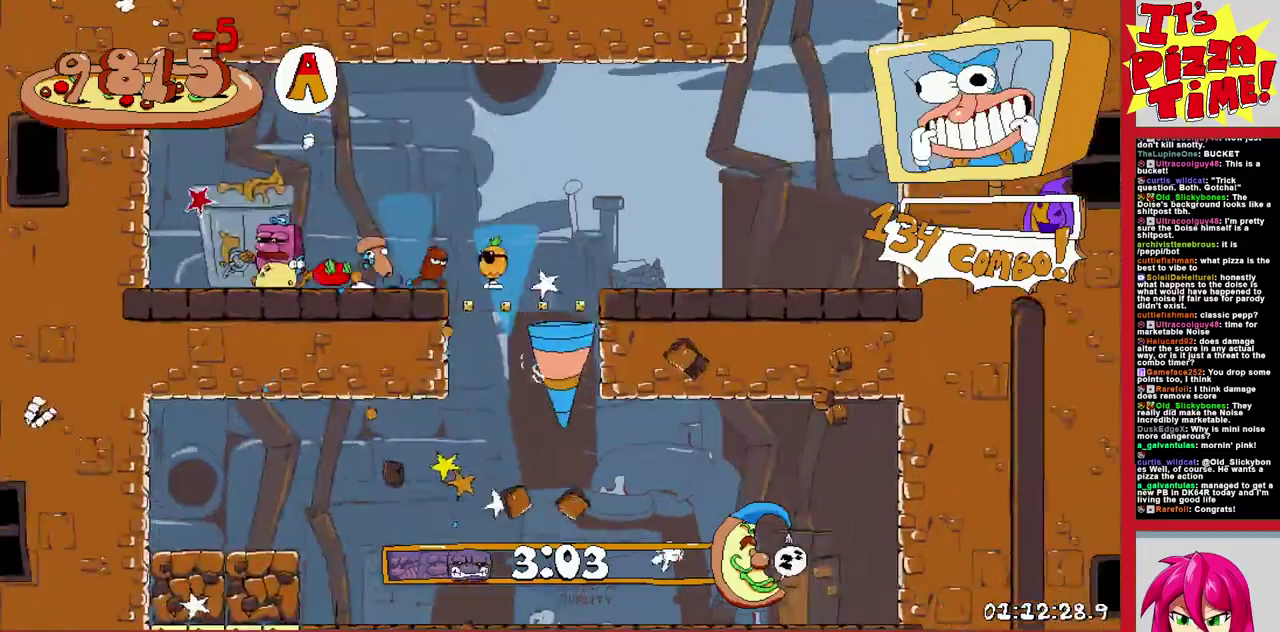
{"buttons": ["R1", "DPAD_LEFT"], "events": [[83, "Y", "down"], [183, "Y", "up"], [250, "DPAD_DOWN", "up"]]}
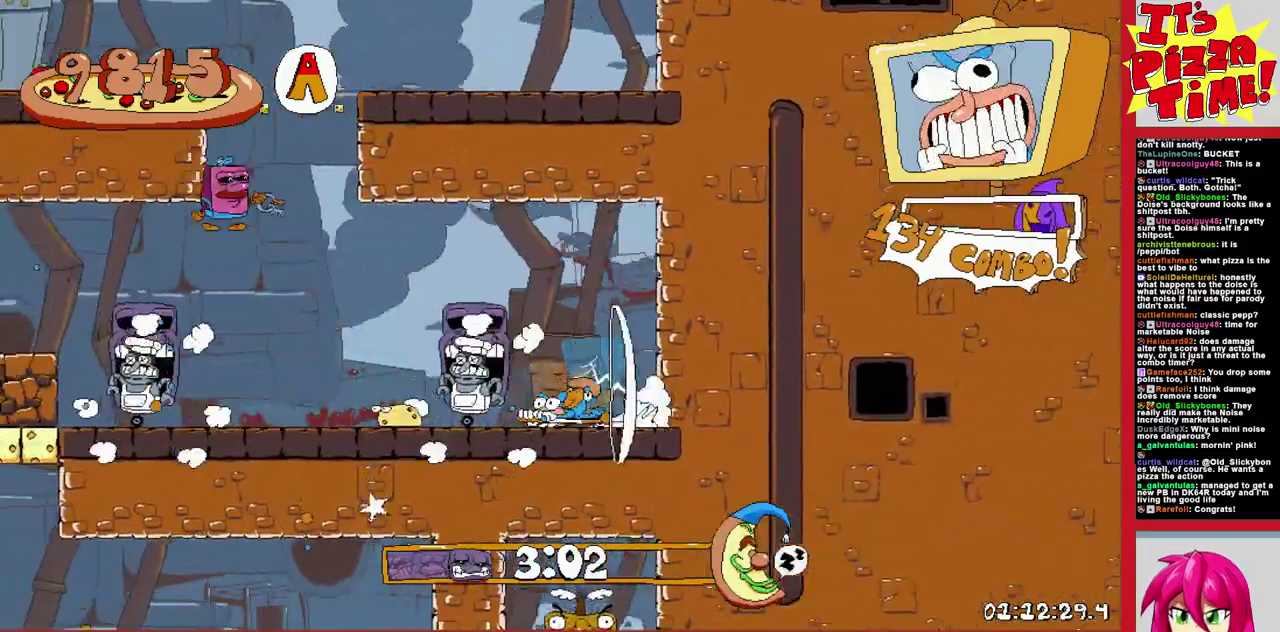
{"buttons": ["R1", "DPAD_DOWN", "DPAD_LEFT"], "events": [[450, "DPAD_DOWN", "down"]]}
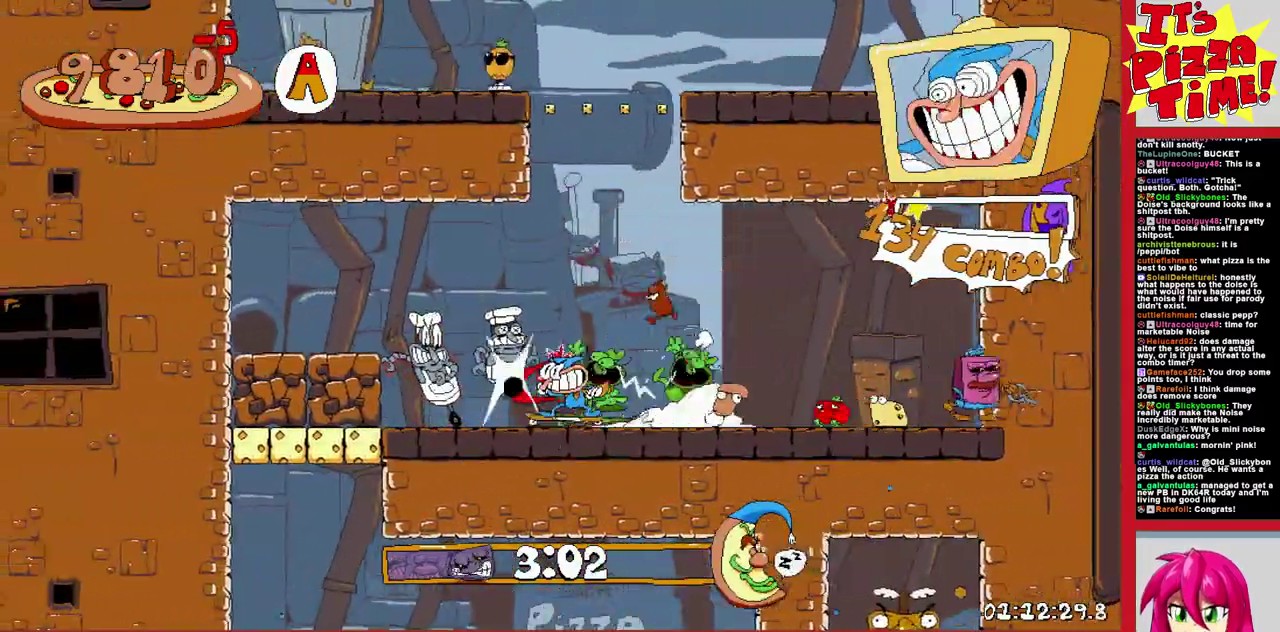
{"buttons": [], "events": [[167, "DPAD_LEFT", "up"], [483, "R1", "up"], [500, "DPAD_DOWN", "up"]]}
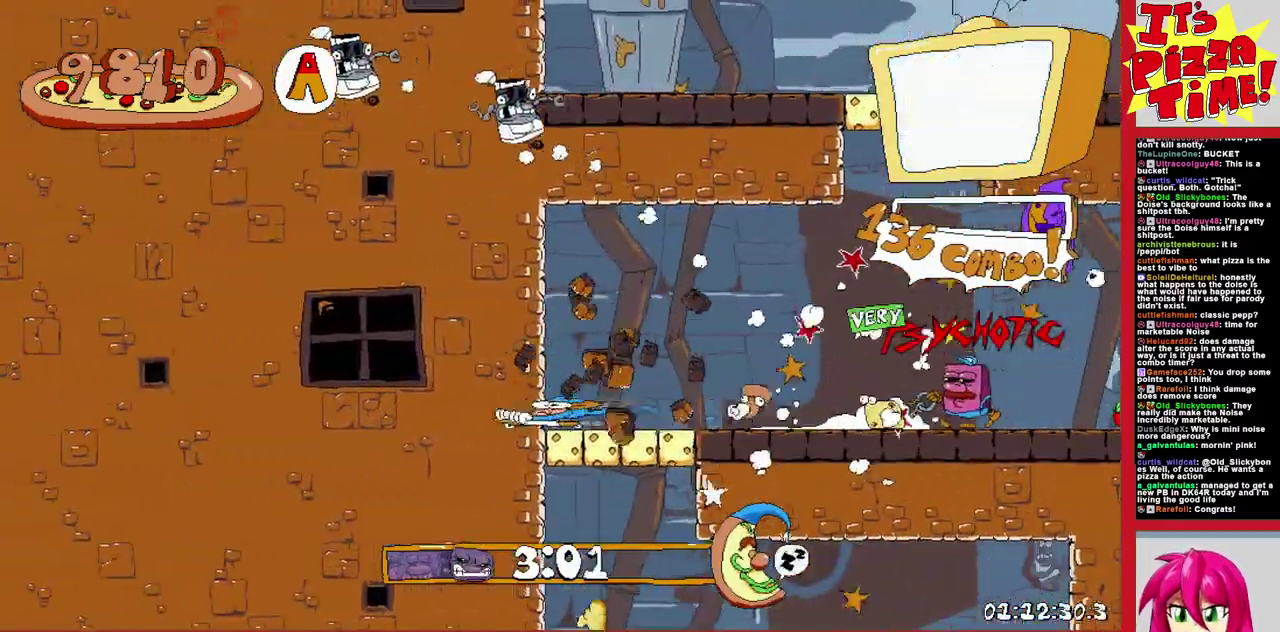
{"buttons": ["DPAD_RIGHT"], "events": [[183, "DPAD_RIGHT", "down"]]}
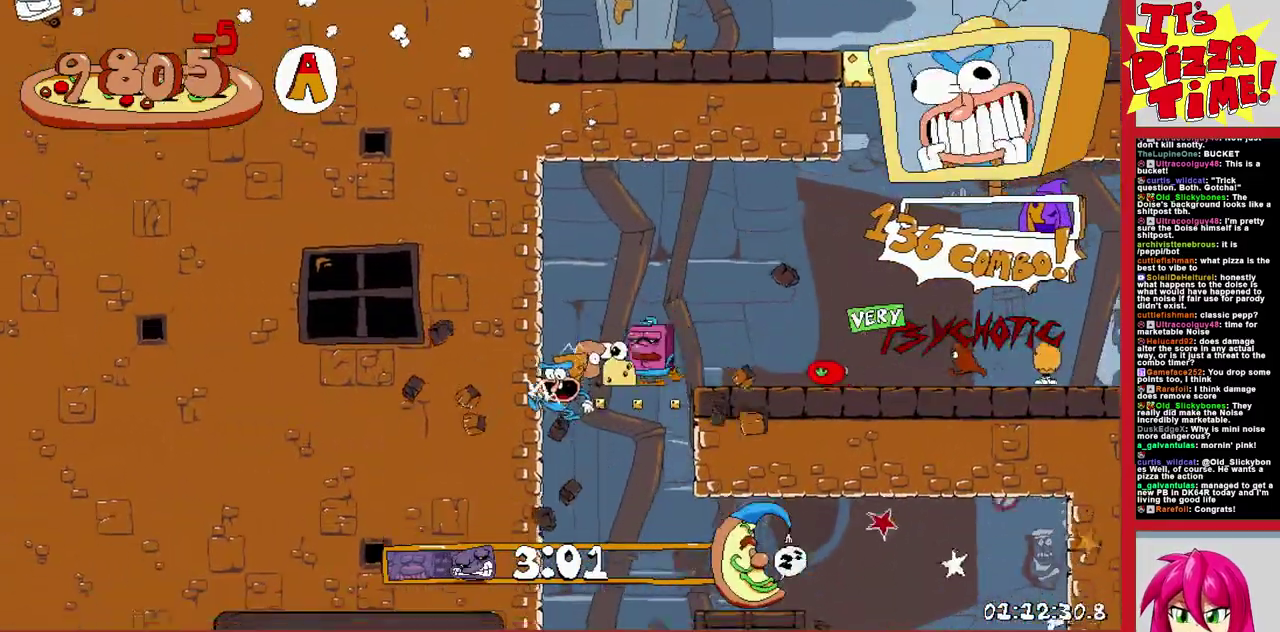
{"buttons": ["DPAD_RIGHT"], "events": [[283, "DPAD_RIGHT", "up"], [283, "DPAD_UP", "down"], [300, "X", "down"], [383, "DPAD_RIGHT", "down"], [433, "X", "up"], [467, "DPAD_UP", "up"]]}
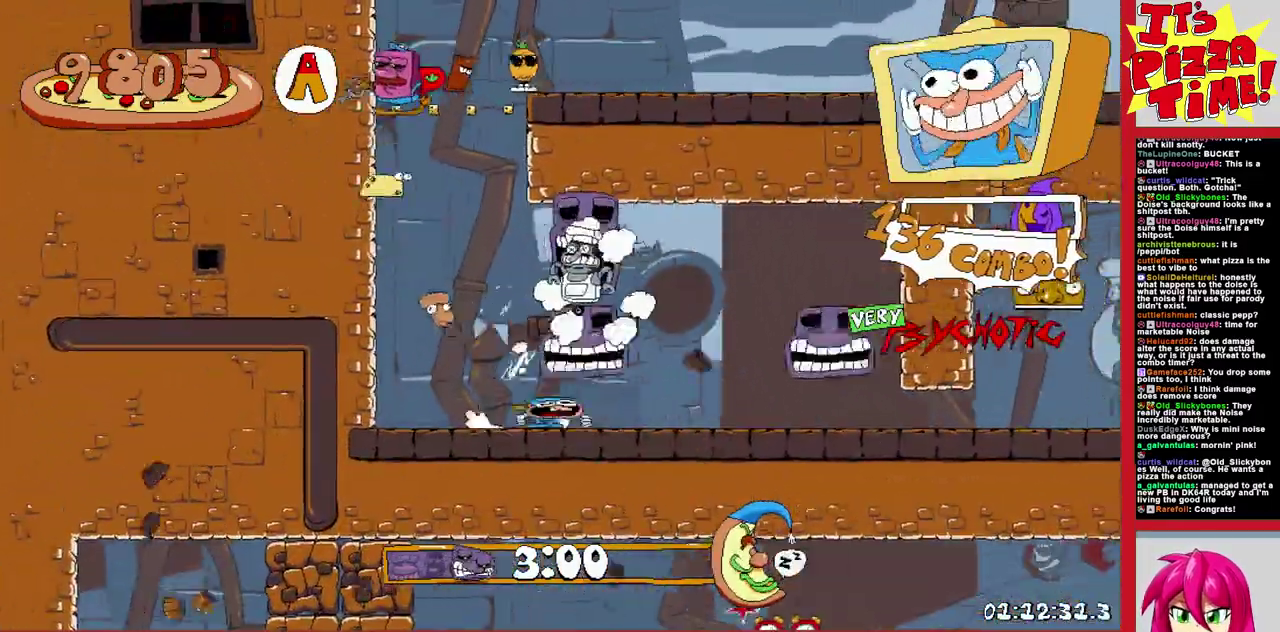
{"buttons": ["R1", "DPAD_DOWN", "DPAD_RIGHT"], "events": [[283, "Y", "down"], [333, "DPAD_DOWN", "down"], [350, "R1", "down"], [400, "Y", "up"]]}
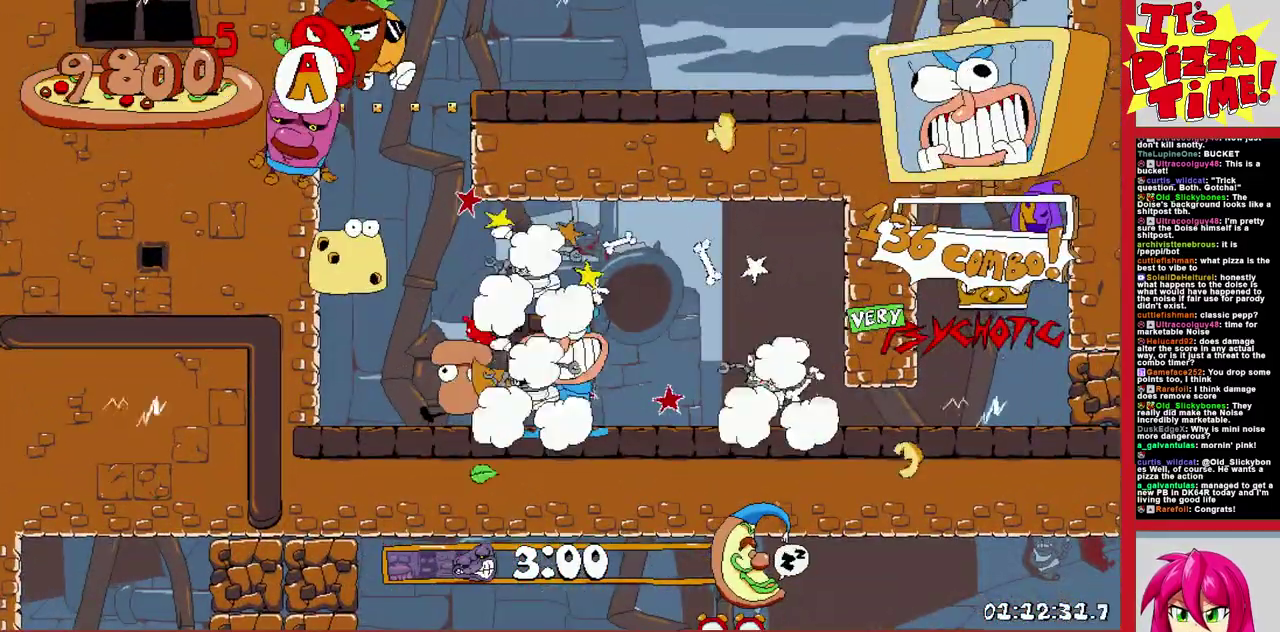
{"buttons": ["R1", "DPAD_RIGHT"], "events": [[183, "DPAD_DOWN", "up"]]}
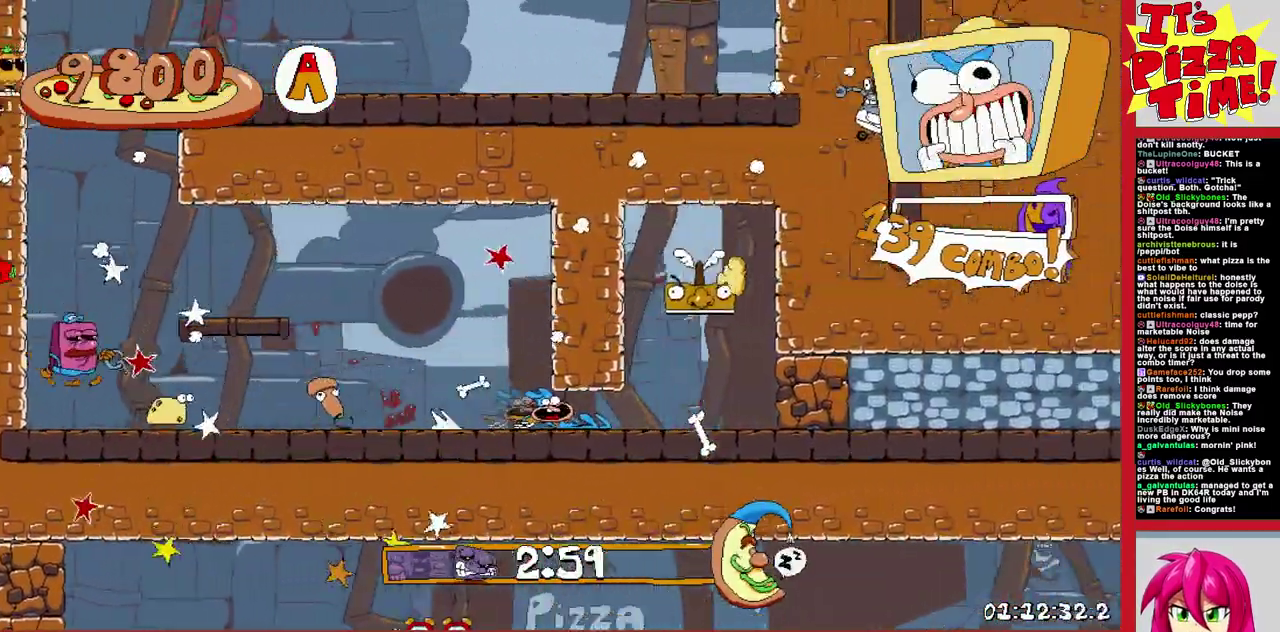
{"buttons": ["R1", "DPAD_RIGHT"], "events": [[250, "Y", "down"], [317, "Y", "up"]]}
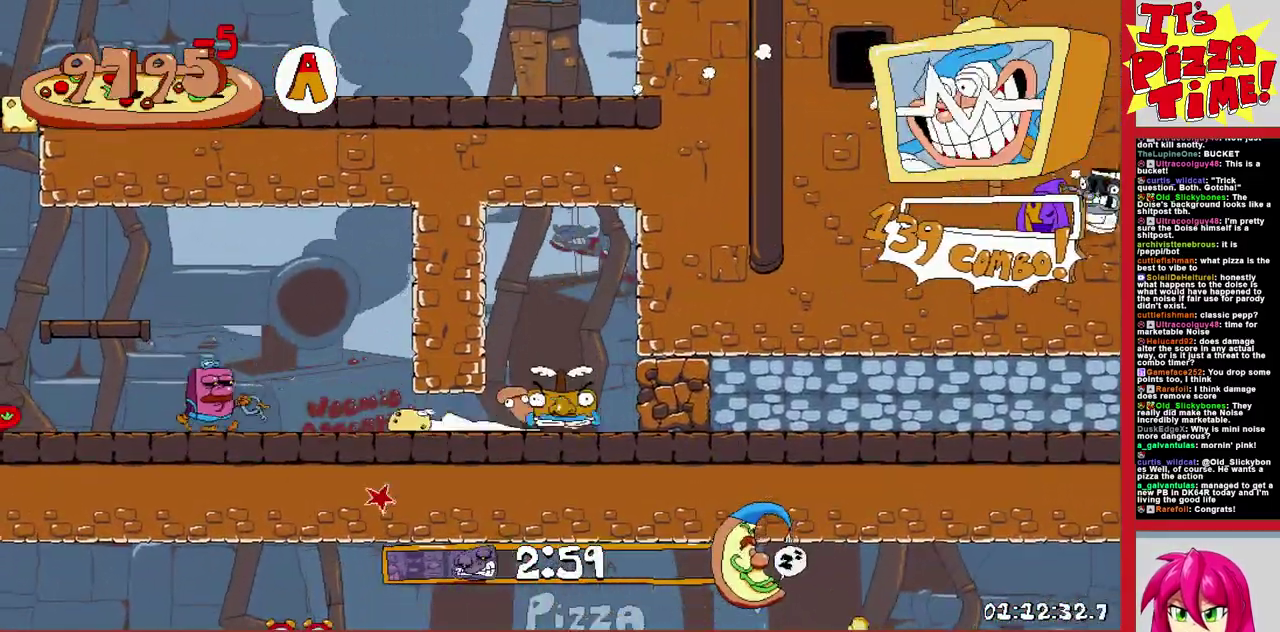
{"buttons": ["R1", "DPAD_RIGHT"], "events": []}
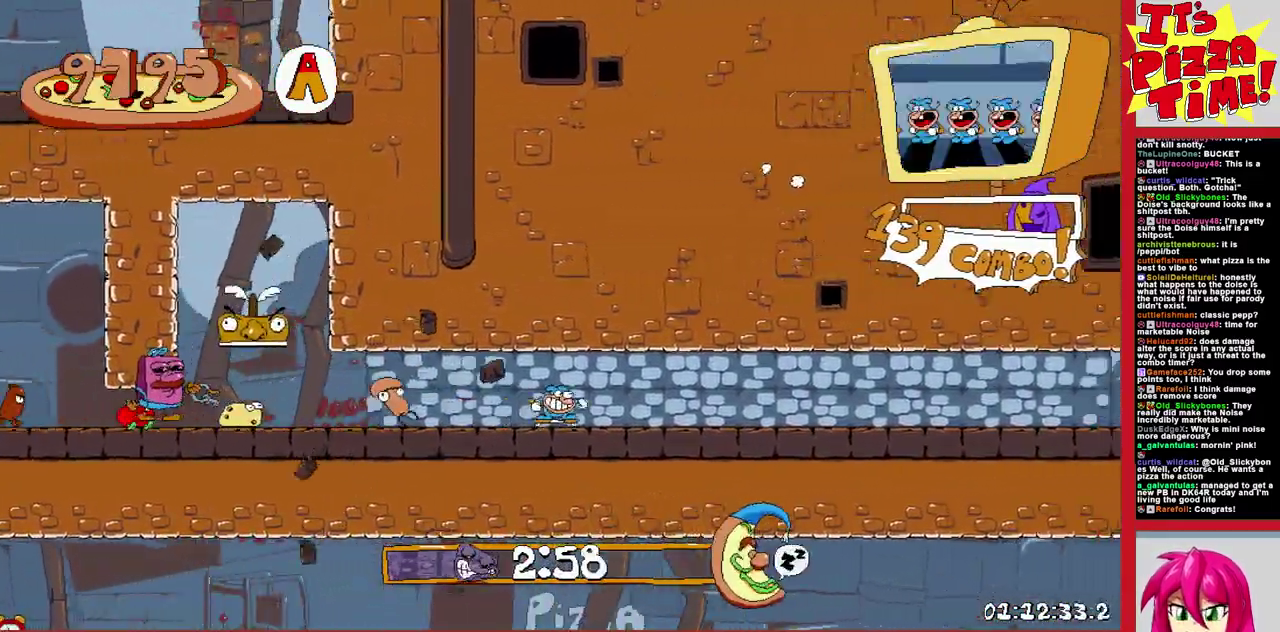
{"buttons": ["DPAD_LEFT"], "events": [[283, "R1", "up"], [350, "DPAD_RIGHT", "up"], [467, "DPAD_LEFT", "down"]]}
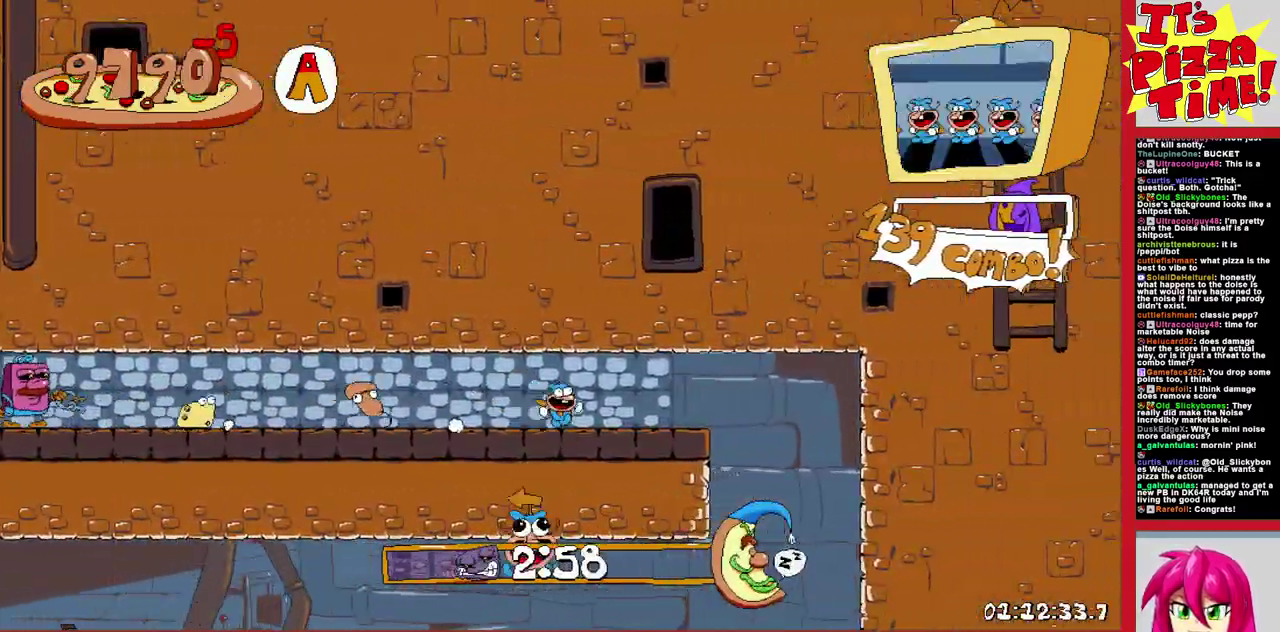
{"buttons": ["DPAD_LEFT"], "events": [[117, "DPAD_LEFT", "up"], [300, "DPAD_LEFT", "down"]]}
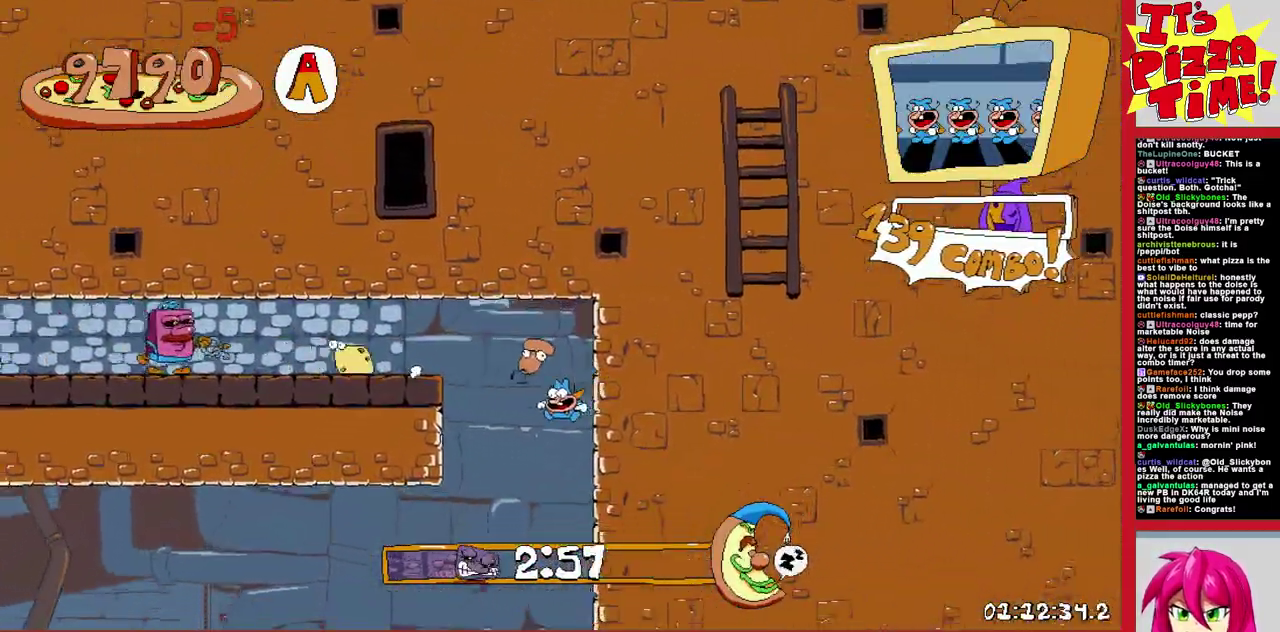
{"buttons": ["B"], "events": [[217, "B", "down"], [317, "DPAD_LEFT", "up"]]}
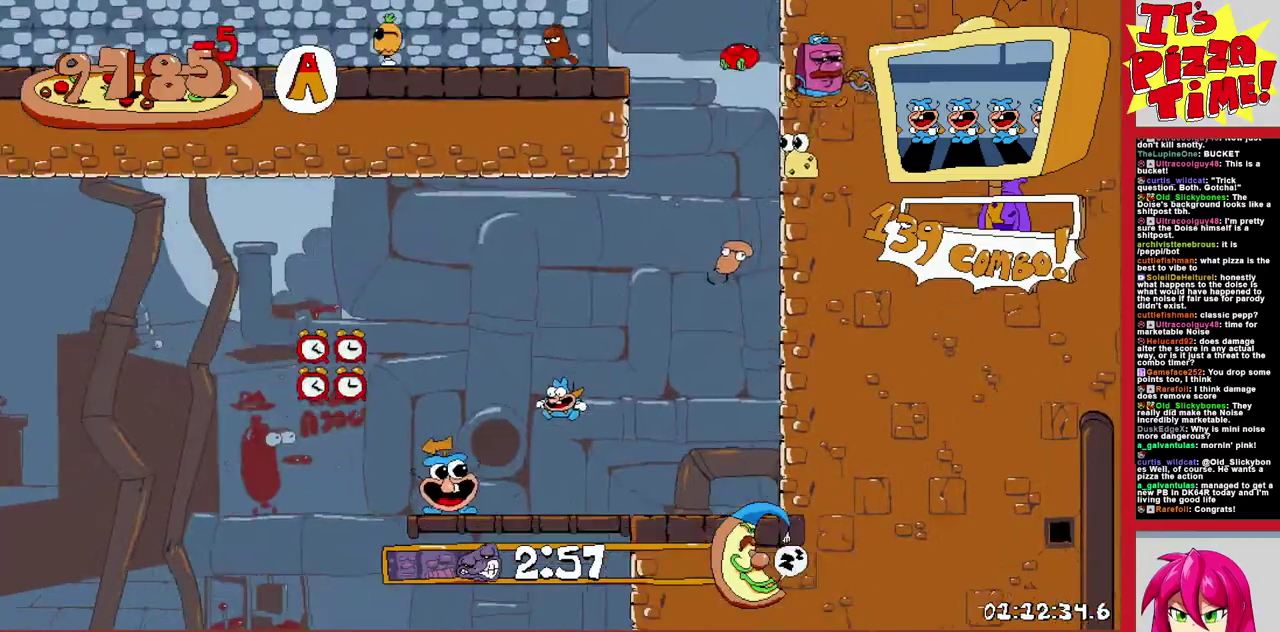
{"buttons": ["B", "DPAD_LEFT"], "events": [[183, "DPAD_LEFT", "down"], [233, "B", "up"], [450, "B", "down"]]}
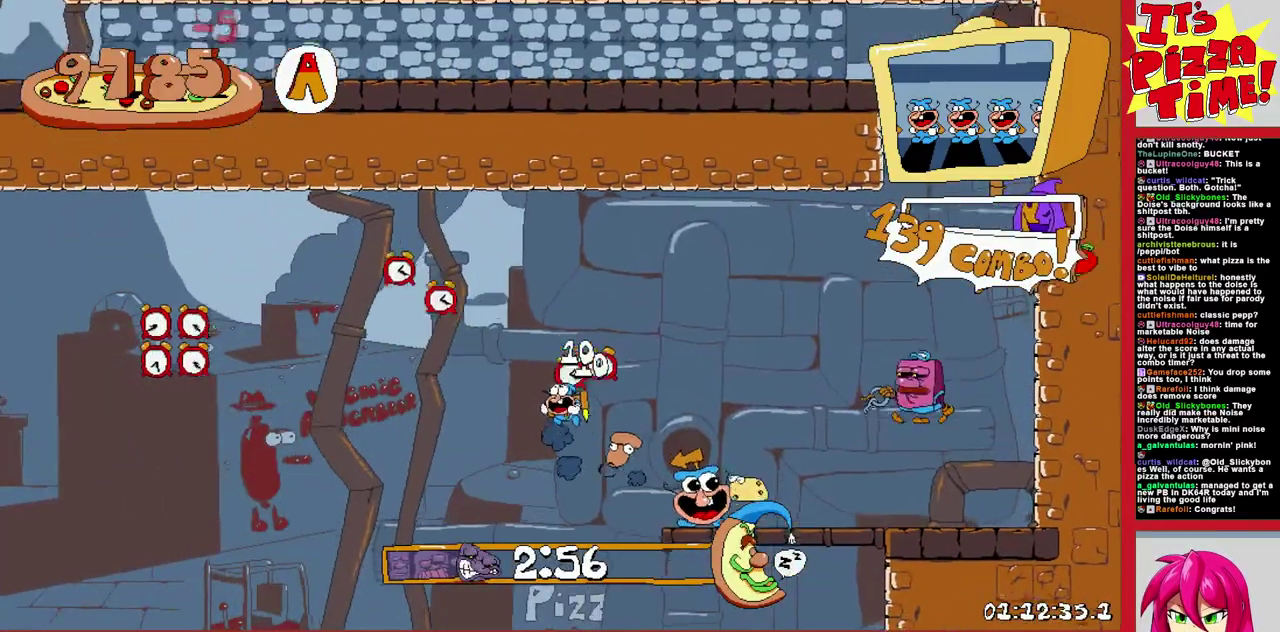
{"buttons": ["B", "DPAD_LEFT"], "events": [[67, "B", "up"], [217, "B", "down"], [317, "B", "up"], [467, "B", "down"]]}
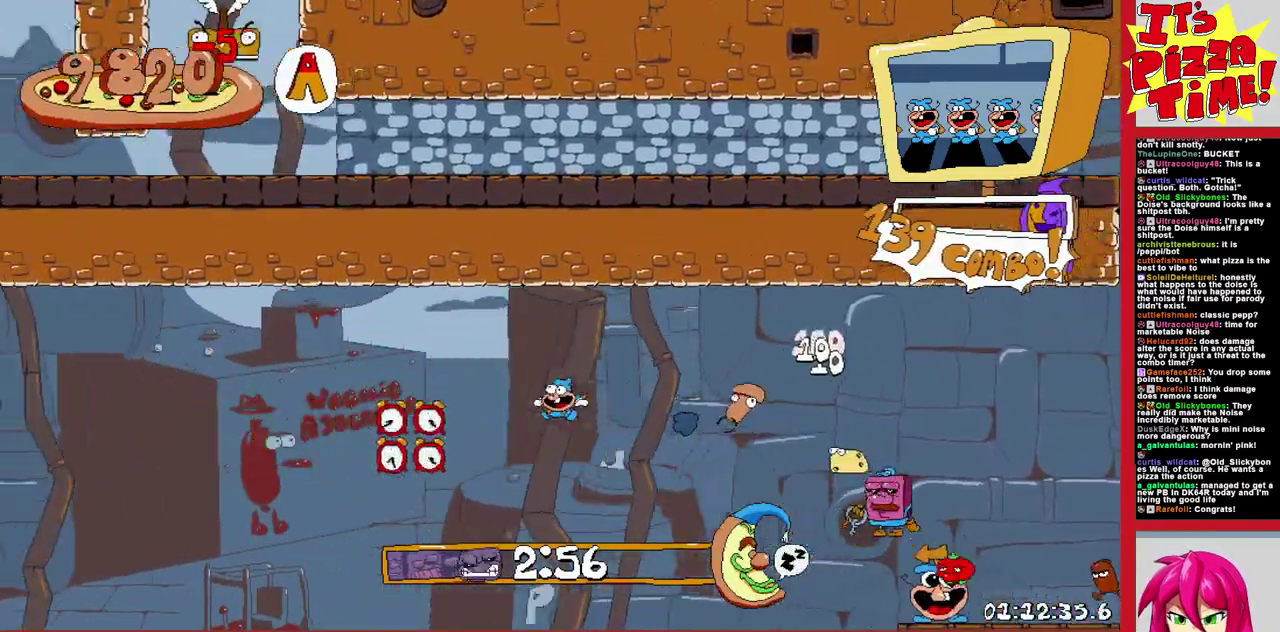
{"buttons": ["B", "DPAD_LEFT"], "events": [[83, "B", "up"], [250, "B", "down"], [400, "B", "up"], [467, "B", "down"]]}
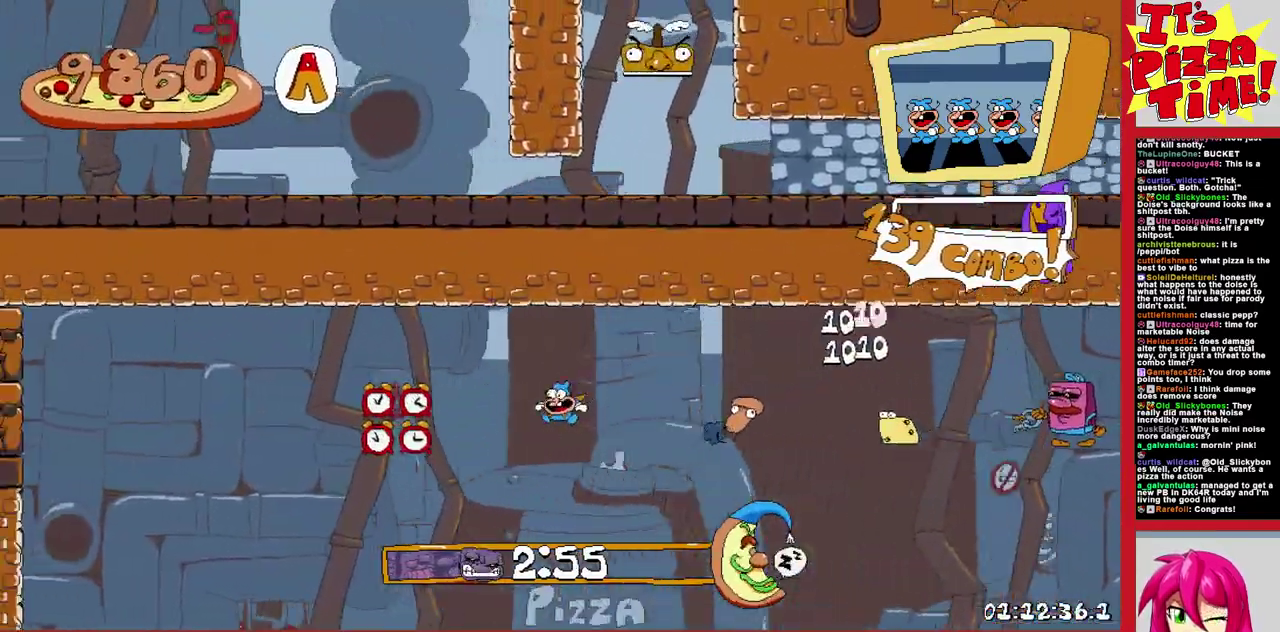
{"buttons": ["DPAD_LEFT"], "events": [[167, "Y", "down"], [200, "B", "up"], [283, "Y", "up"]]}
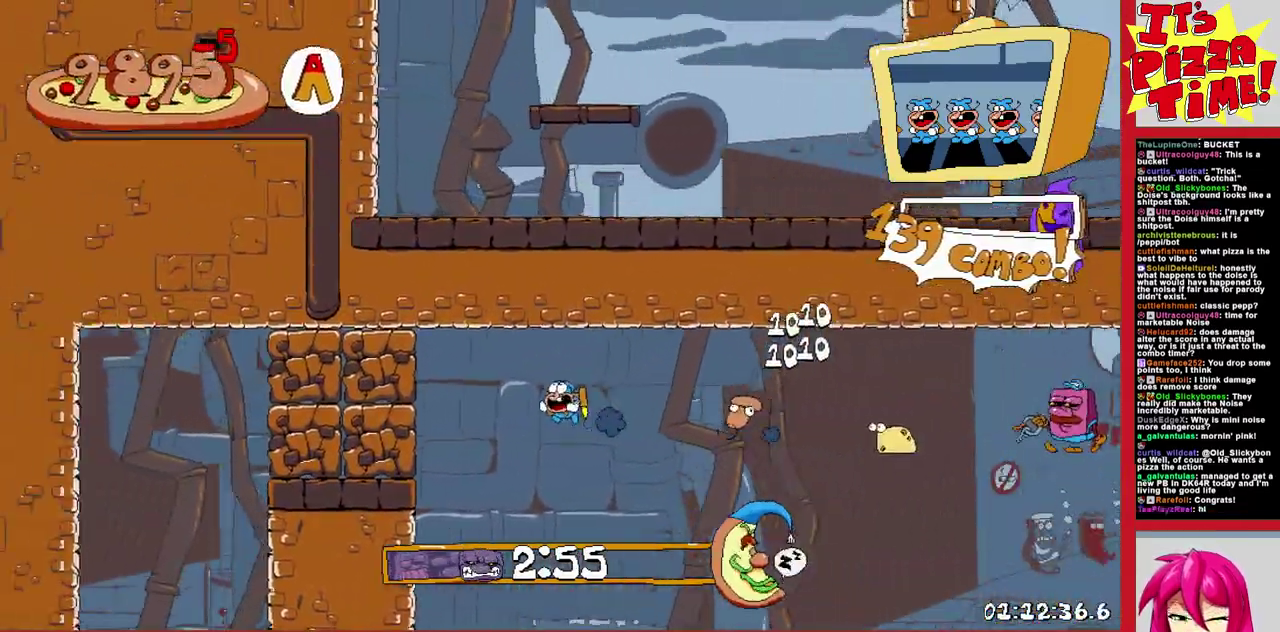
{"buttons": [], "events": [[150, "DPAD_LEFT", "up"], [150, "DPAD_RIGHT", "down"], [367, "DPAD_RIGHT", "up"]]}
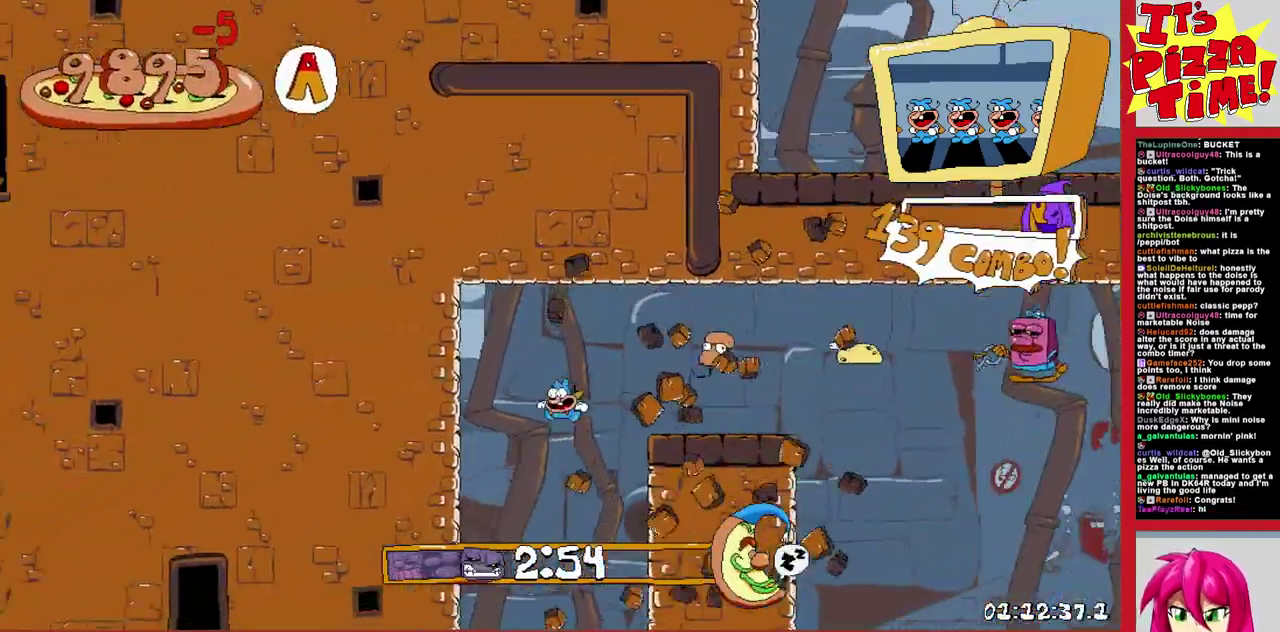
{"buttons": [], "events": []}
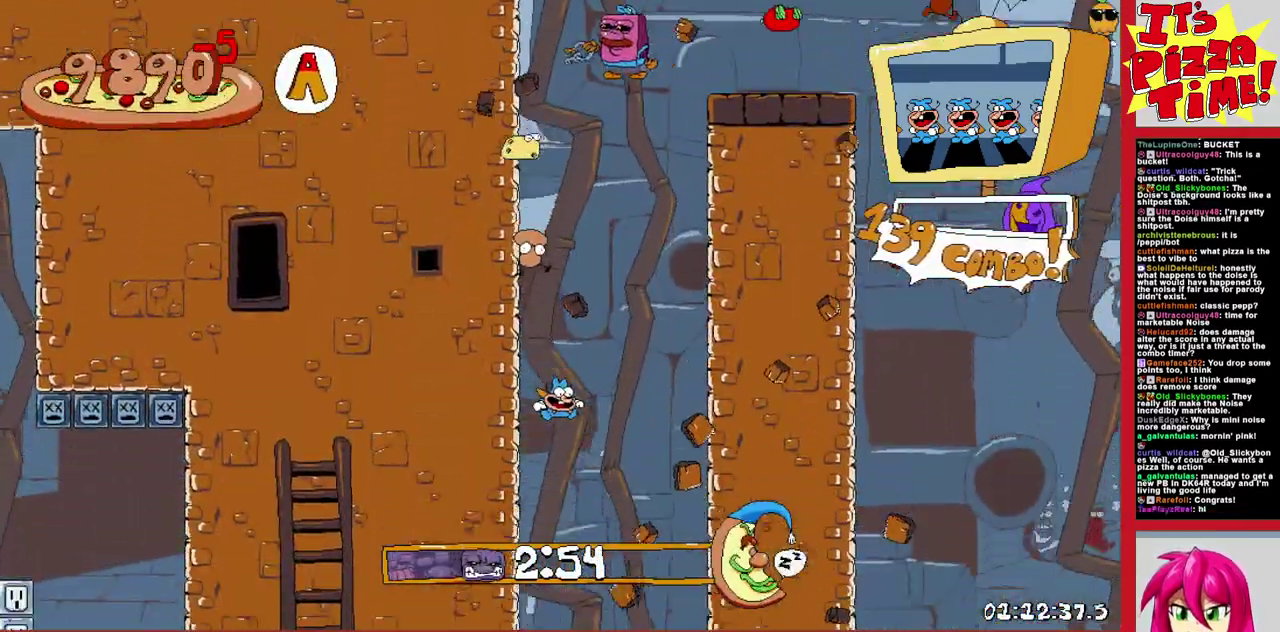
{"buttons": [], "events": [[233, "DPAD_LEFT", "down"], [300, "DPAD_LEFT", "up"]]}
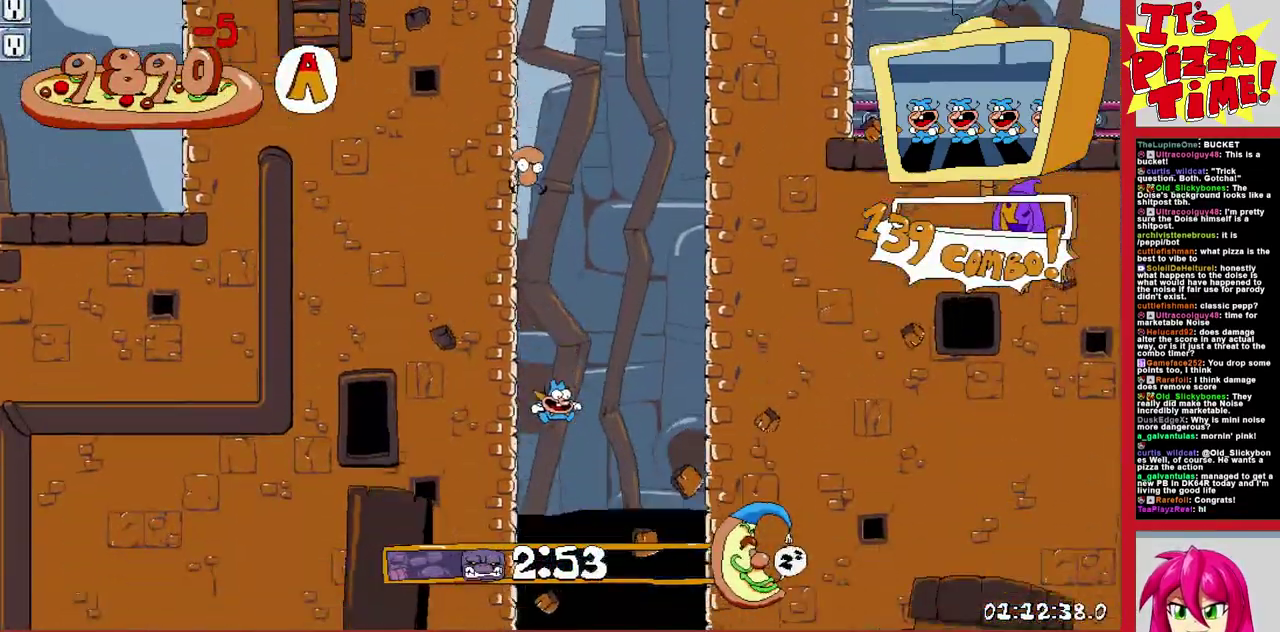
{"buttons": ["DPAD_LEFT"], "events": [[400, "DPAD_LEFT", "down"]]}
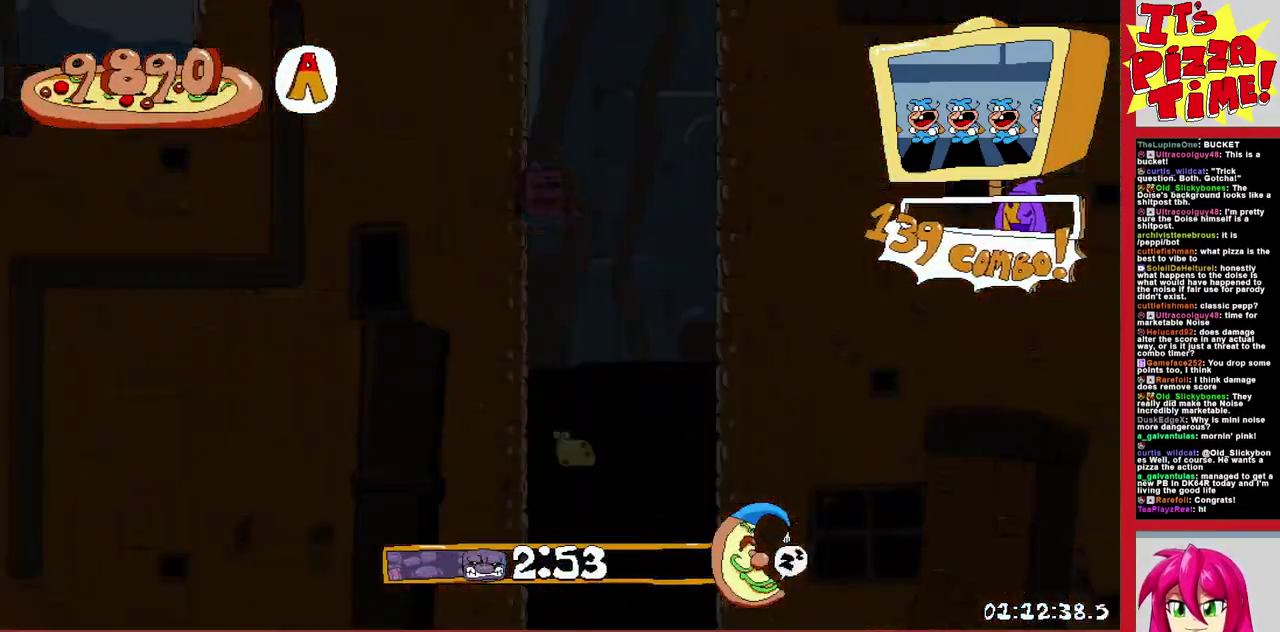
{"buttons": ["DPAD_LEFT"], "events": []}
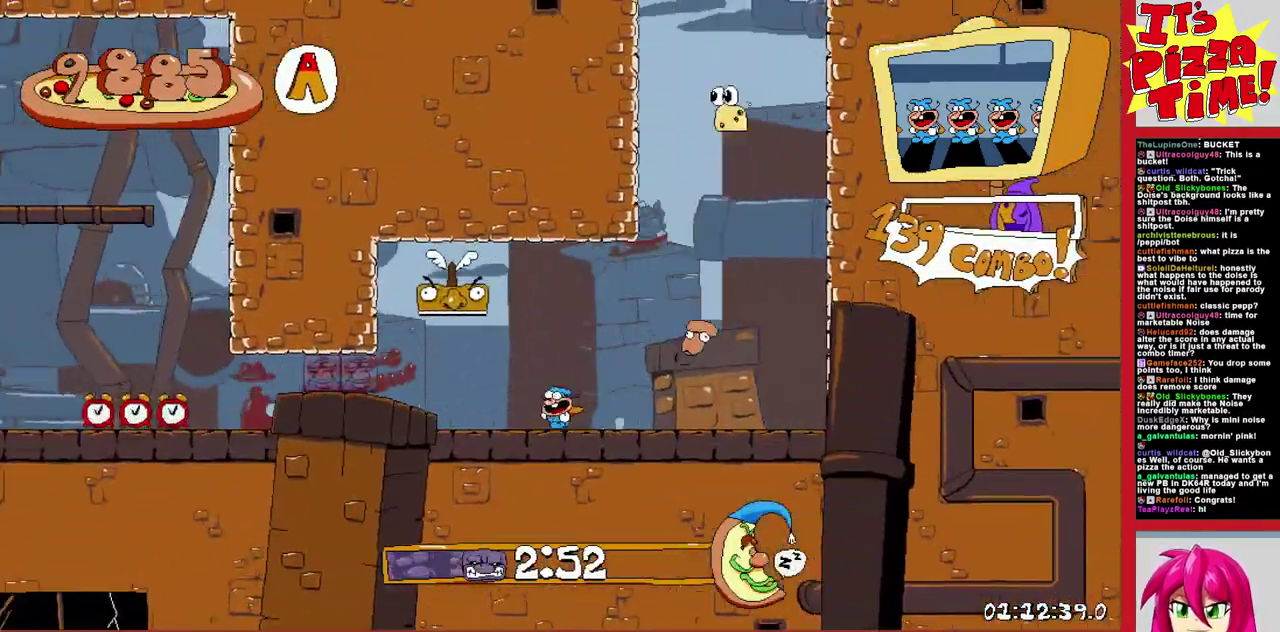
{"buttons": ["DPAD_LEFT"], "events": [[117, "B", "down"], [483, "B", "up"]]}
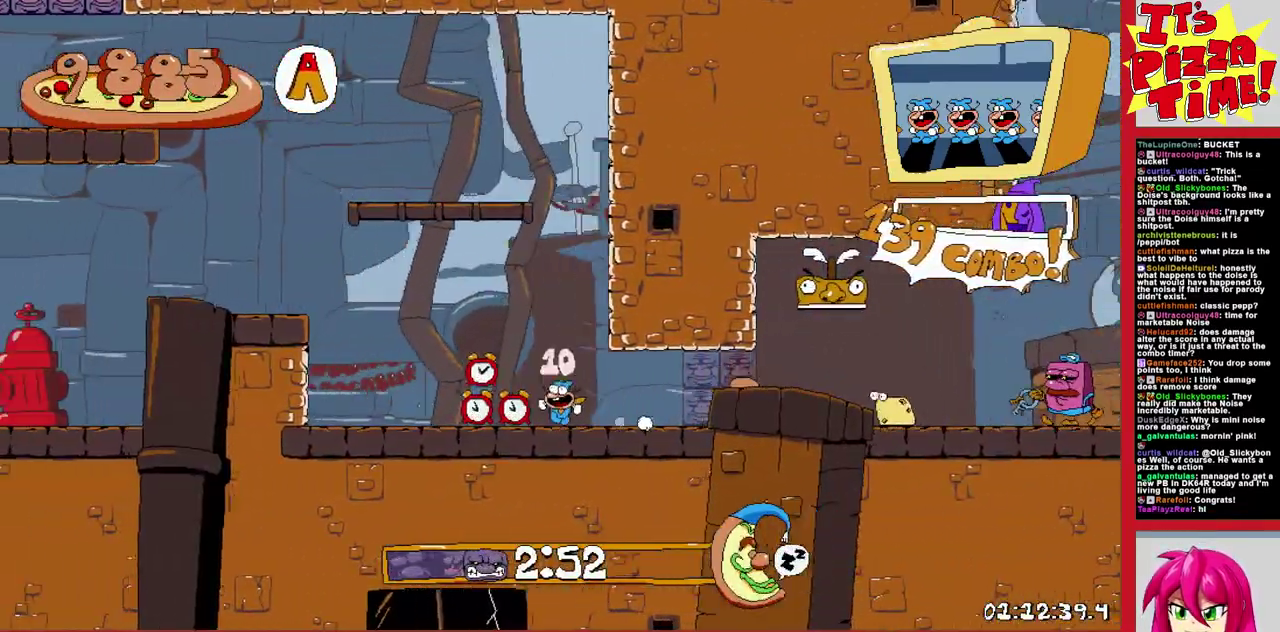
{"buttons": ["DPAD_LEFT"], "events": [[233, "B", "down"], [383, "B", "up"]]}
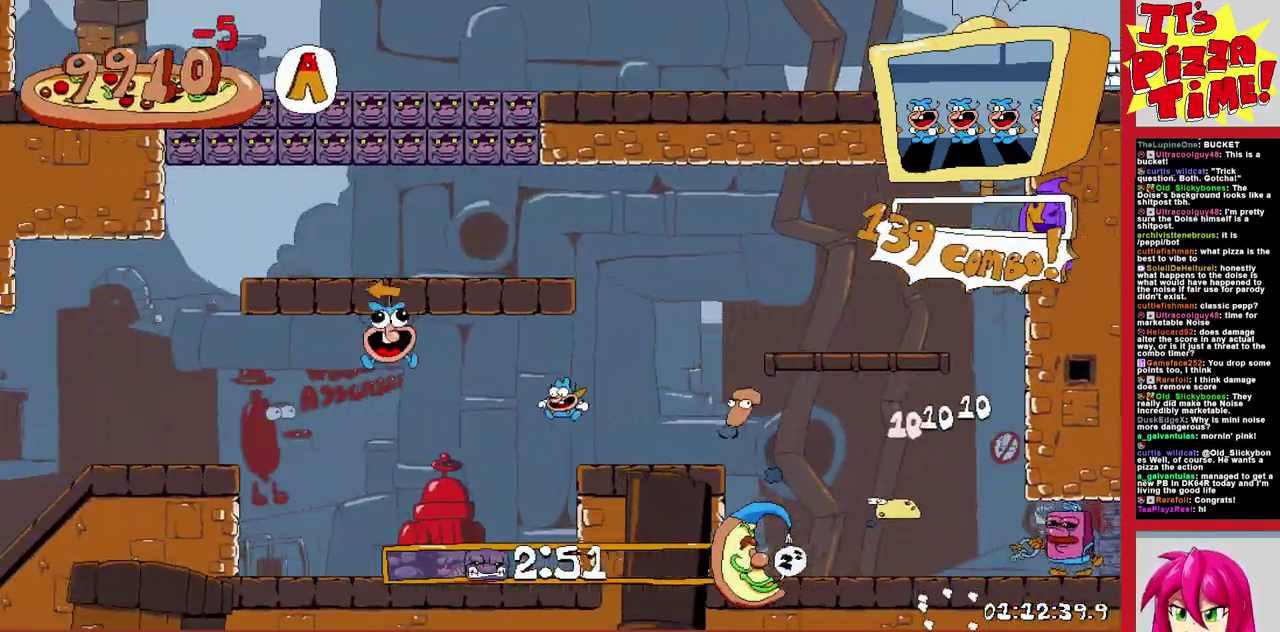
{"buttons": ["DPAD_LEFT"], "events": []}
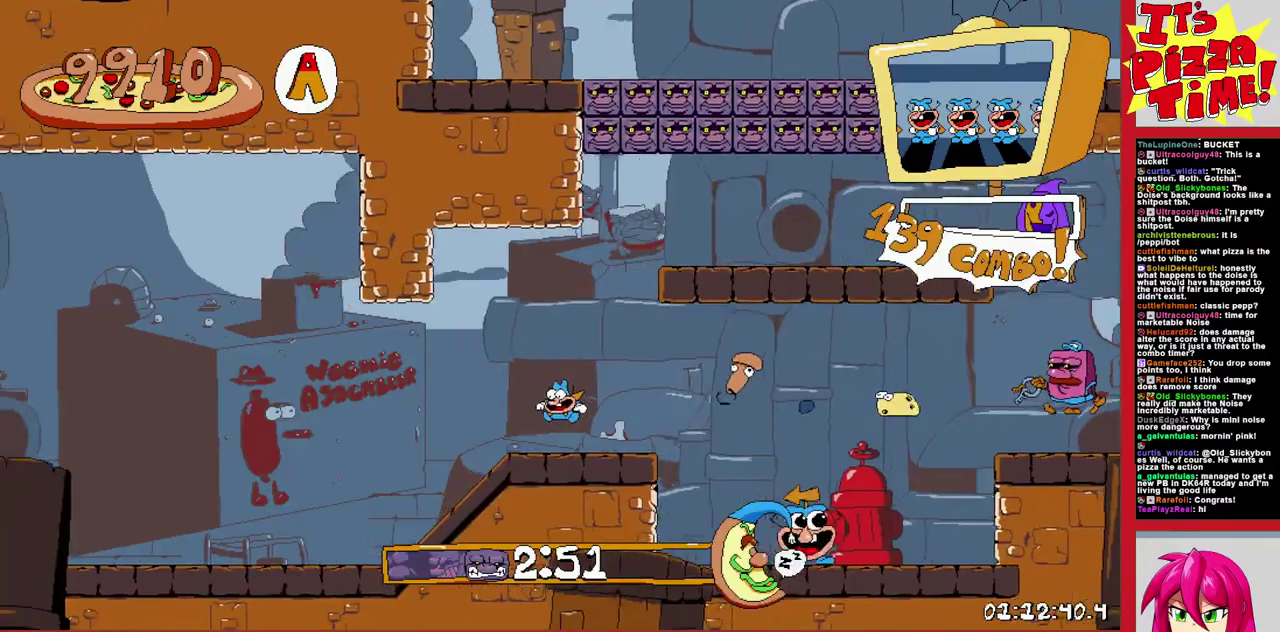
{"buttons": ["B", "DPAD_LEFT"], "events": [[383, "B", "down"]]}